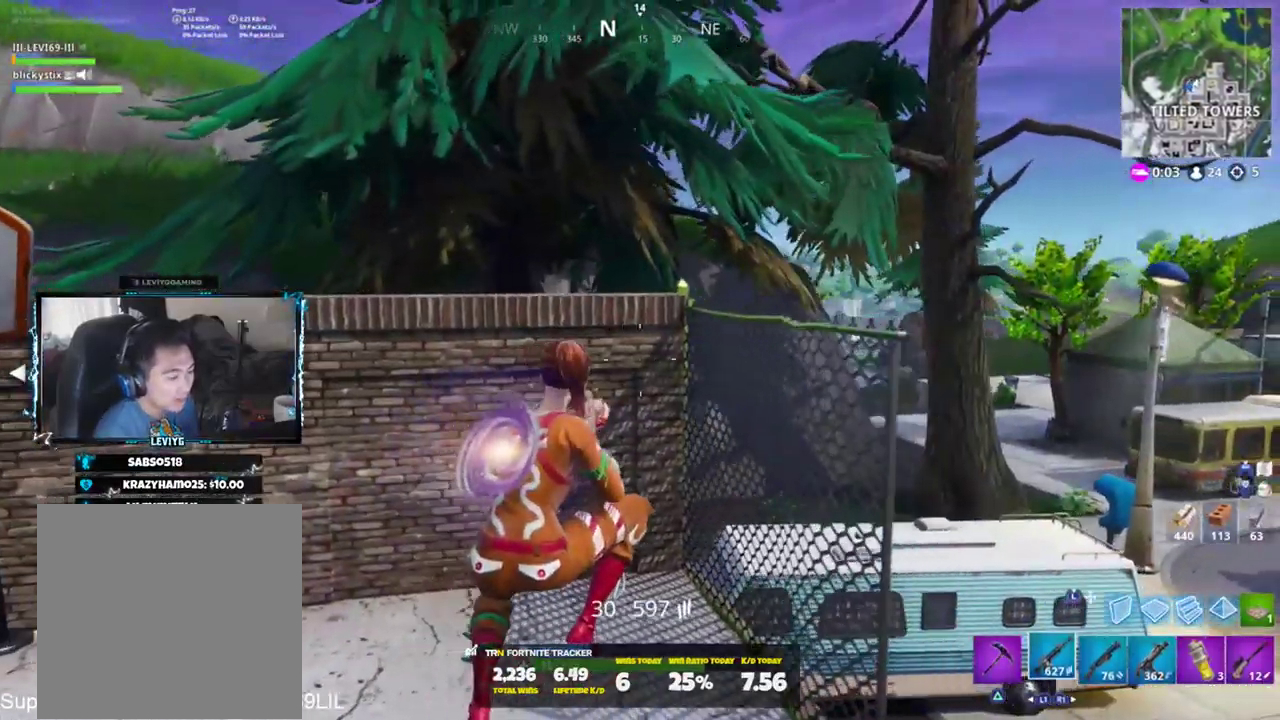
Gameplay with a controller (PlayStation layout); each line is a JSON object with the inputs held at the frame after it. "events" lists button and stick changes between this image and that frame as [ms after this image, input, new state], when the widget could be followed in between.
{"buttons": [], "left_stick": "up-right", "right_stick": "right", "events": [[101, "right_stick", "right"], [234, "right_stick", "center"], [501, "right_stick", "right"]]}
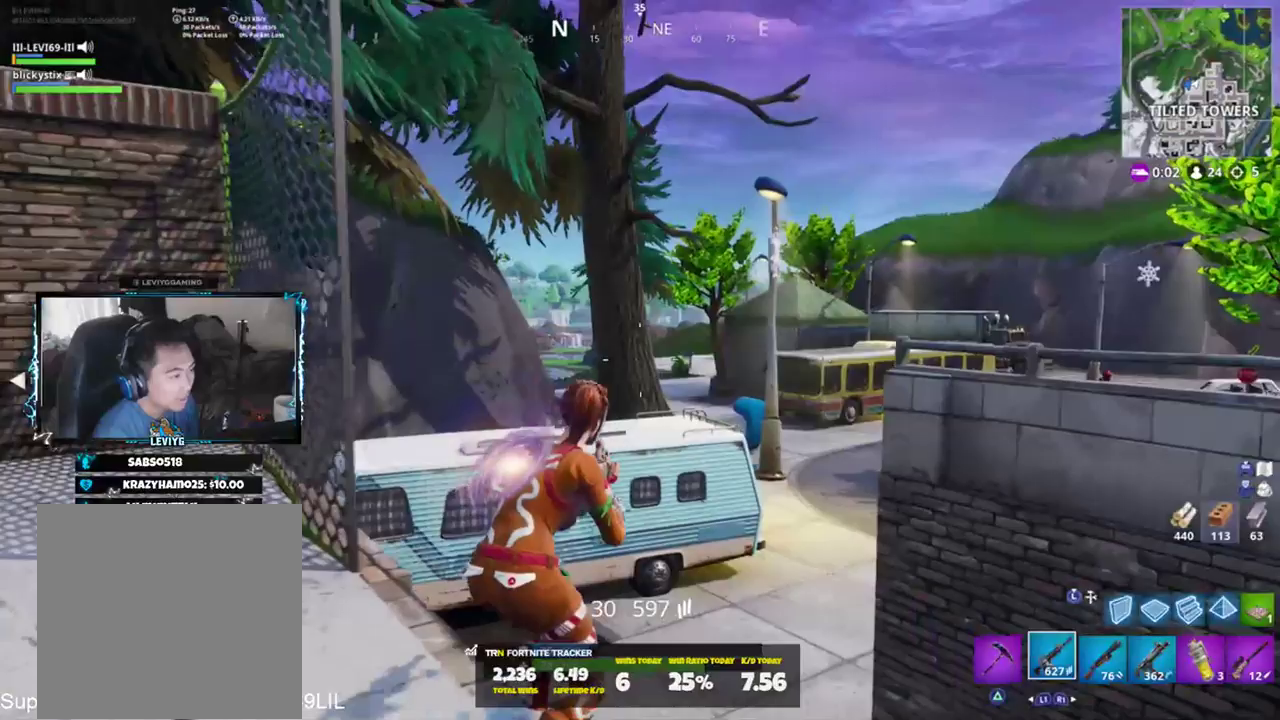
{"buttons": [], "left_stick": "up-left", "right_stick": "left", "events": [[67, "left_stick", "up"], [133, "right_stick", "center"], [200, "left_stick", "up-left"], [467, "right_stick", "left"]]}
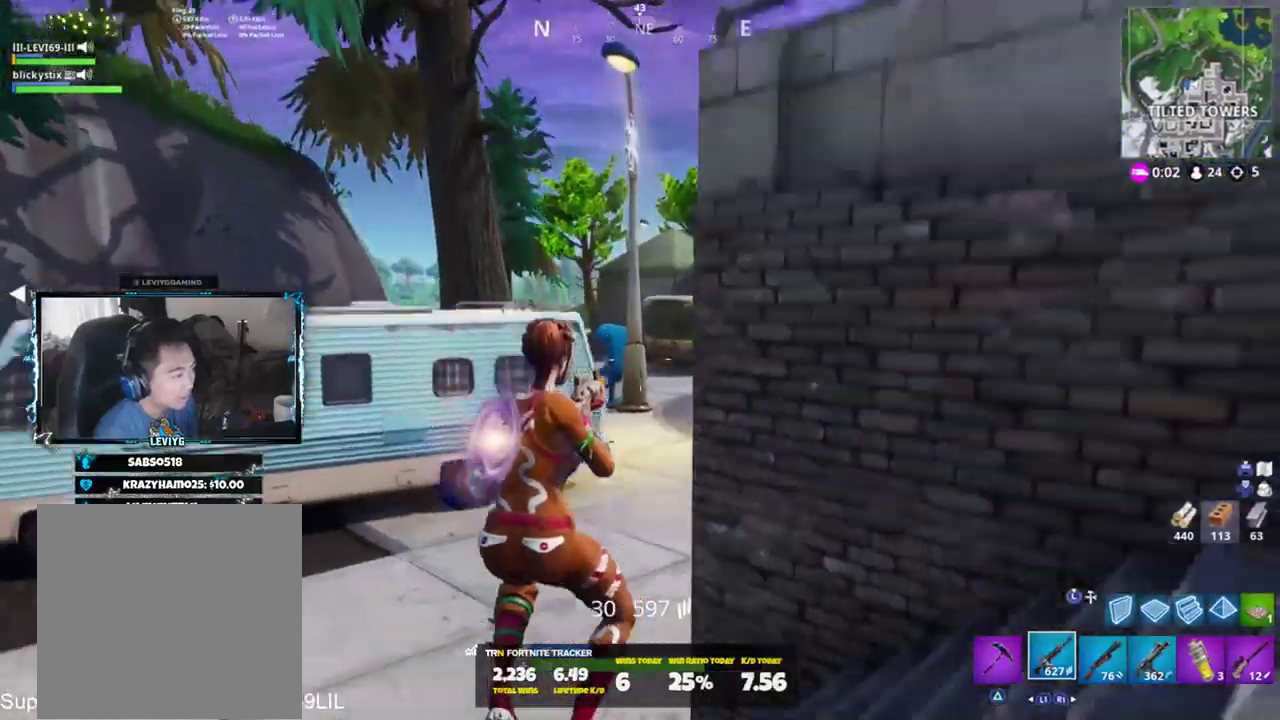
{"buttons": [], "left_stick": "up", "right_stick": "left", "events": [[233, "left_stick", "up"], [233, "right_stick", "center"], [333, "right_stick", "right"], [367, "CROSS", "down"], [433, "CROSS", "up"], [500, "right_stick", "left"]]}
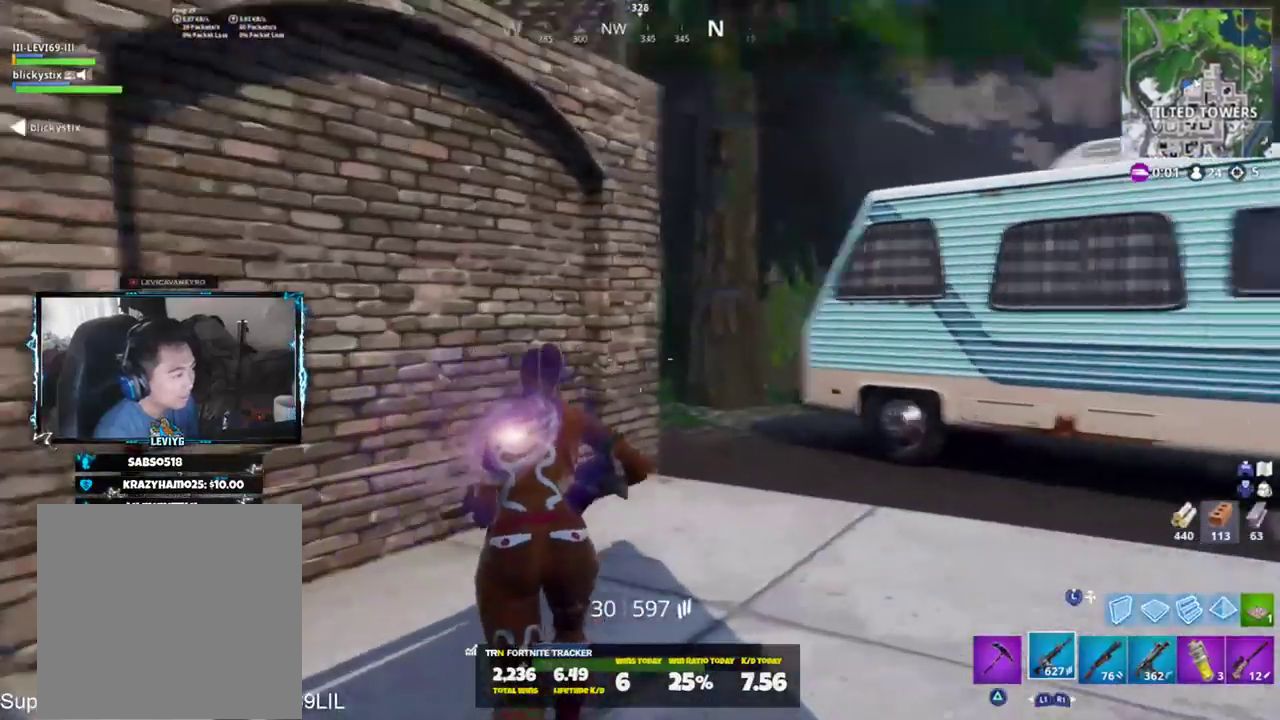
{"buttons": ["L1"], "left_stick": "up", "right_stick": "center", "events": [[133, "R1", "down"], [133, "right_stick", "center"], [200, "left_stick", "up-right"], [234, "R1", "up"], [300, "R1", "down"], [400, "R1", "up"], [400, "left_stick", "up"], [467, "L1", "down"]]}
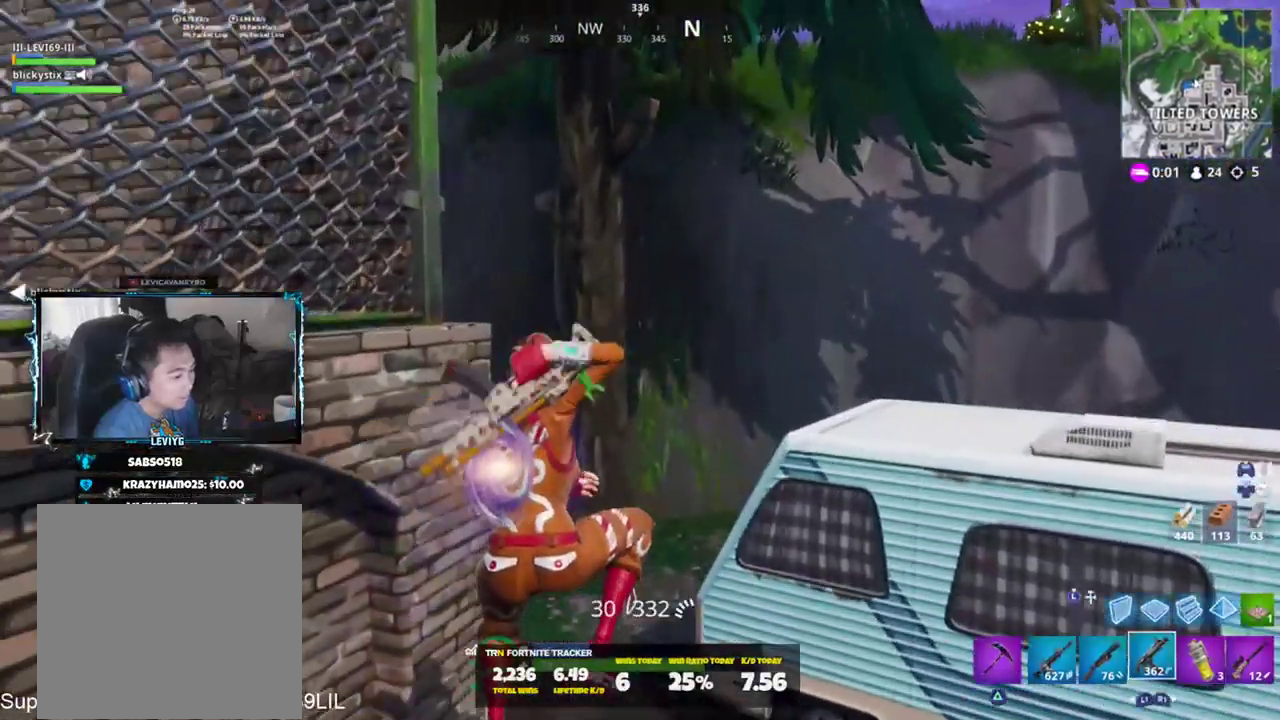
{"buttons": [], "left_stick": "up", "right_stick": "center", "events": [[66, "L1", "up"], [100, "L1", "down"], [133, "right_stick", "up-left"], [200, "TRIANGLE", "down"], [233, "L1", "up"], [266, "TRIANGLE", "up"], [266, "left_stick", "up-left"], [266, "right_stick", "center"], [500, "left_stick", "up"]]}
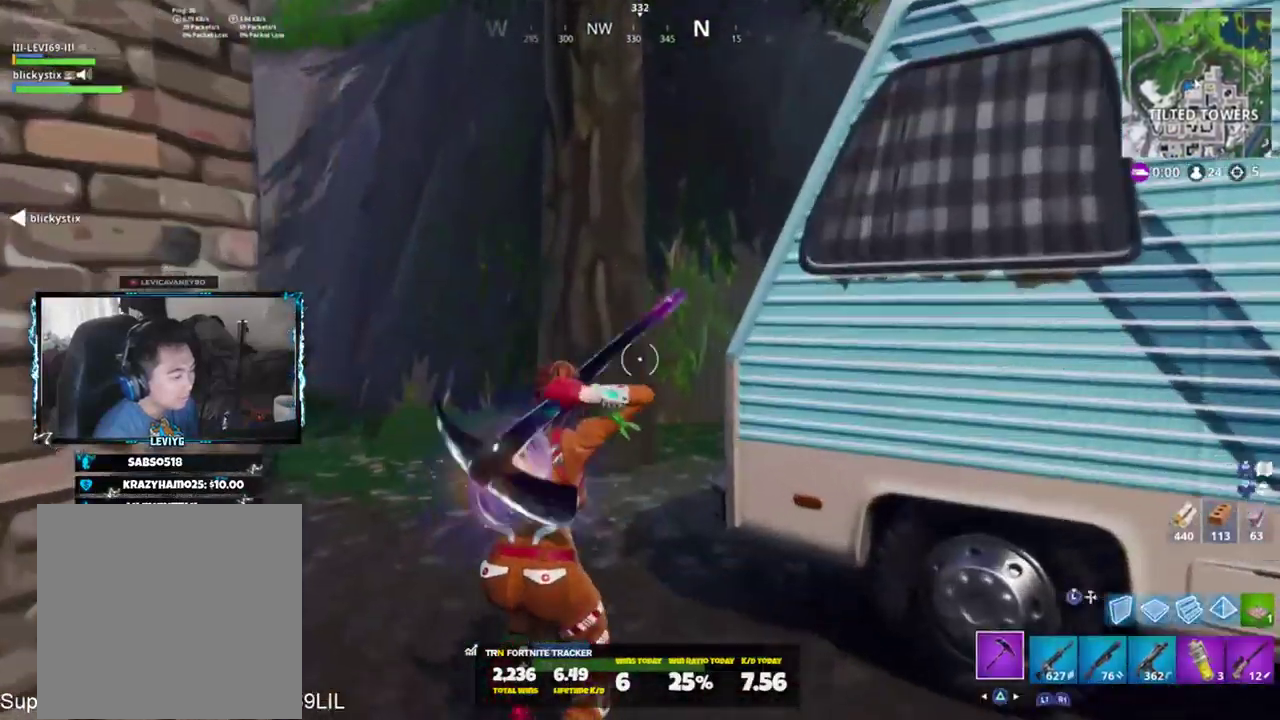
{"buttons": ["R2"], "left_stick": "up-right", "right_stick": "center", "events": [[334, "R2", "down"], [350, "right_stick", "left"], [434, "right_stick", "center"], [450, "left_stick", "up-right"]]}
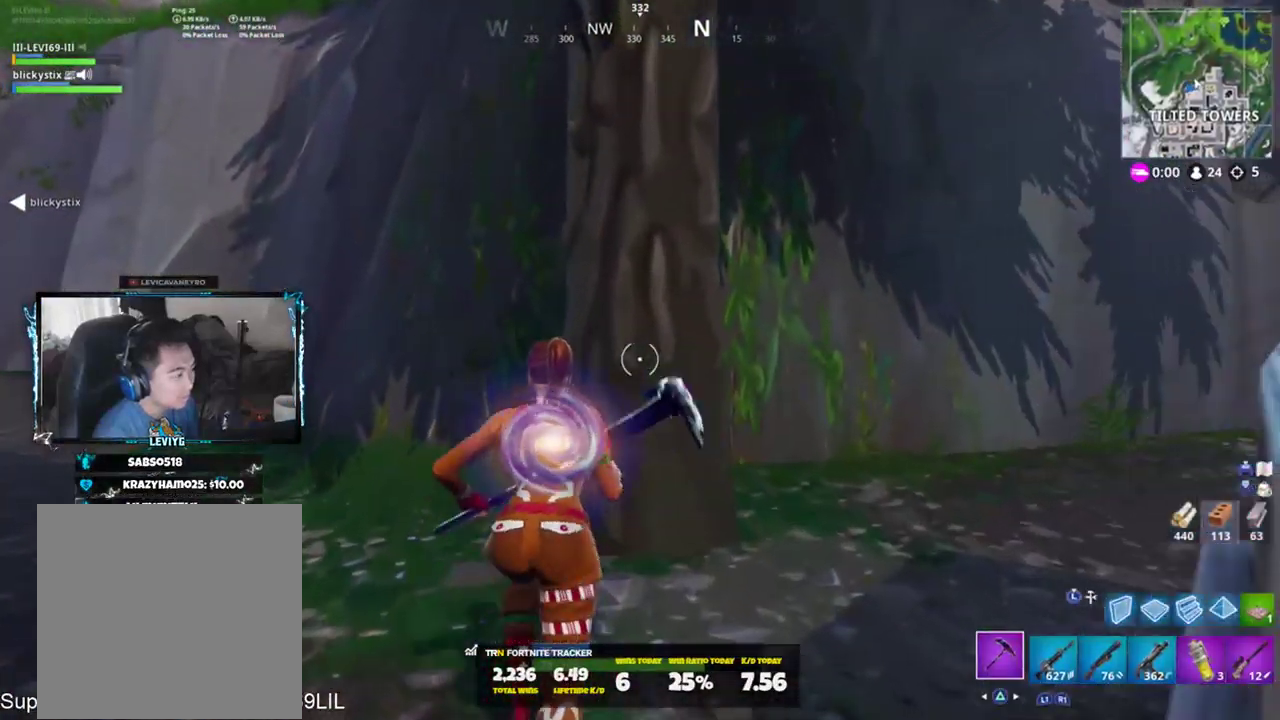
{"buttons": ["R2"], "left_stick": "up-left", "right_stick": "center", "events": [[33, "right_stick", "left"], [166, "R3", "down"], [233, "R3", "up"], [233, "left_stick", "down-right"], [283, "right_stick", "center"], [333, "right_stick", "up-left"], [367, "left_stick", "down-left"], [450, "right_stick", "center"], [500, "left_stick", "up-left"]]}
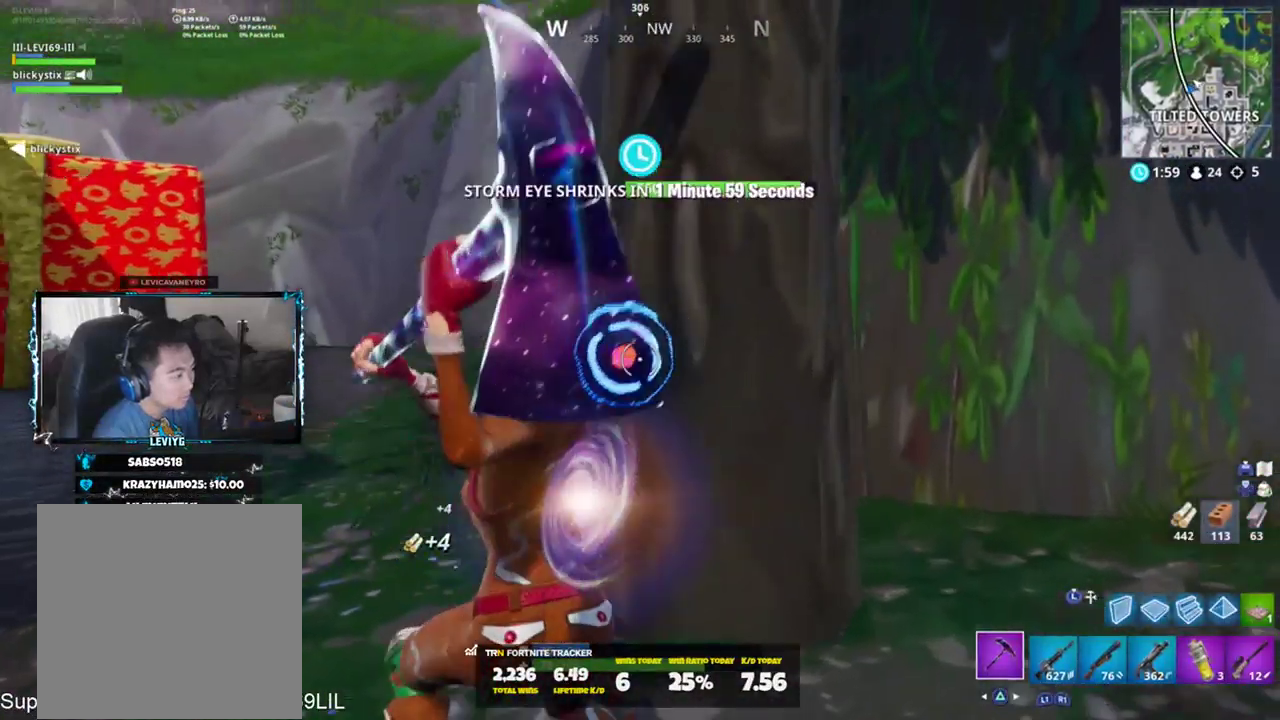
{"buttons": ["R2"], "left_stick": "down-right", "right_stick": "down", "events": [[33, "right_stick", "down-right"], [50, "CROSS", "down"], [50, "left_stick", "up"], [133, "CROSS", "up"], [150, "left_stick", "up-right"], [250, "right_stick", "down-left"], [284, "left_stick", "right"], [334, "right_stick", "down"], [400, "left_stick", "down-right"]]}
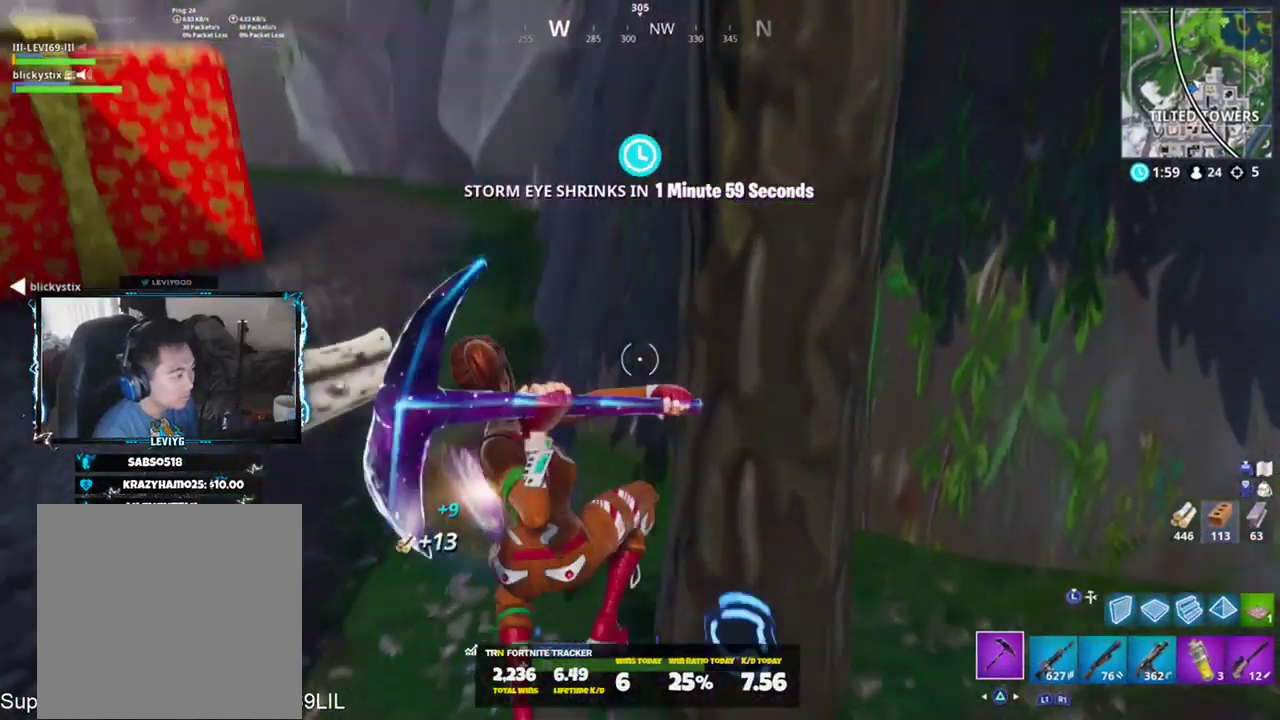
{"buttons": [], "left_stick": "up", "right_stick": "up-left", "events": [[216, "left_stick", "down-left"], [216, "right_stick", "up-left"], [350, "R1", "down"], [350, "left_stick", "up-left"], [433, "R2", "up"], [450, "R1", "up"], [500, "left_stick", "up"]]}
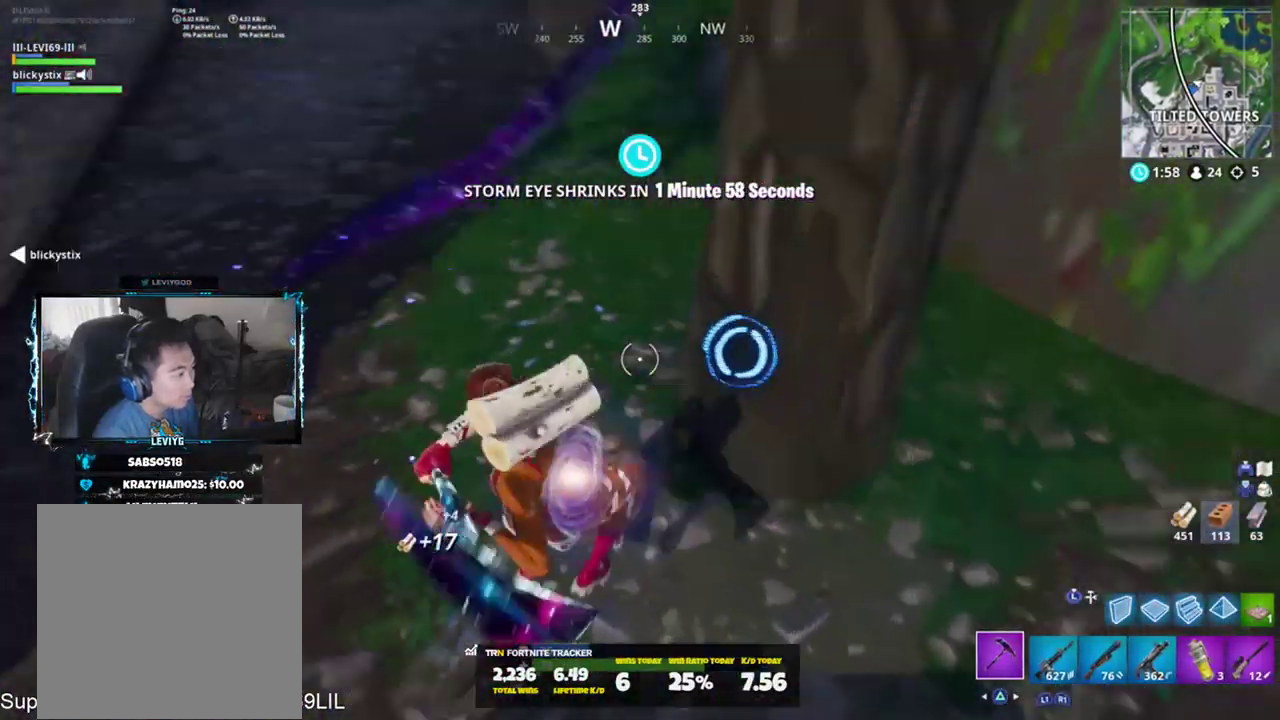
{"buttons": [], "left_stick": "up-right", "right_stick": "center", "events": [[33, "right_stick", "center"], [184, "left_stick", "up-right"], [217, "R3", "down"], [317, "R3", "up"], [384, "R3", "down"], [450, "R3", "up"]]}
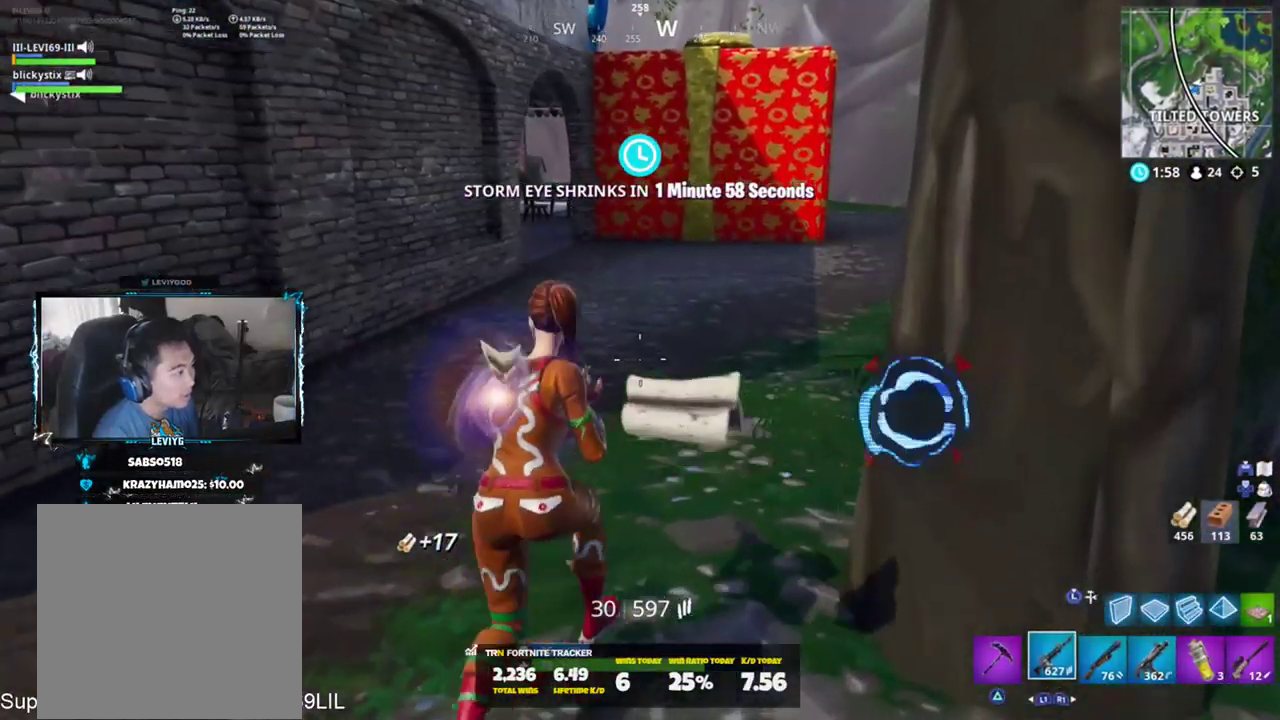
{"buttons": [], "left_stick": "up-right", "right_stick": "center", "events": [[16, "right_stick", "up"], [83, "R1", "down"], [183, "R1", "up"], [183, "right_stick", "center"]]}
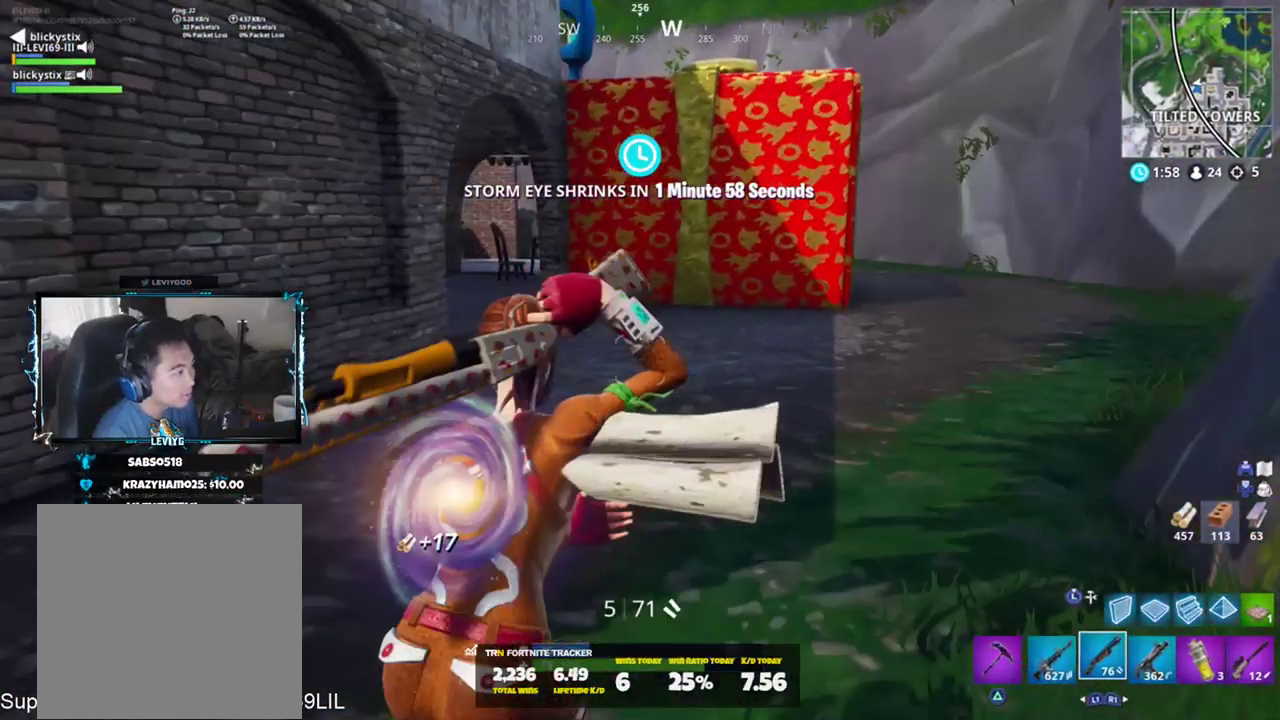
{"buttons": [], "left_stick": "up-right", "right_stick": "center", "events": [[17, "right_stick", "up"], [117, "right_stick", "up-left"], [150, "CROSS", "down"], [217, "CROSS", "up"], [250, "right_stick", "center"], [317, "SQUARE", "down"], [450, "SQUARE", "up"]]}
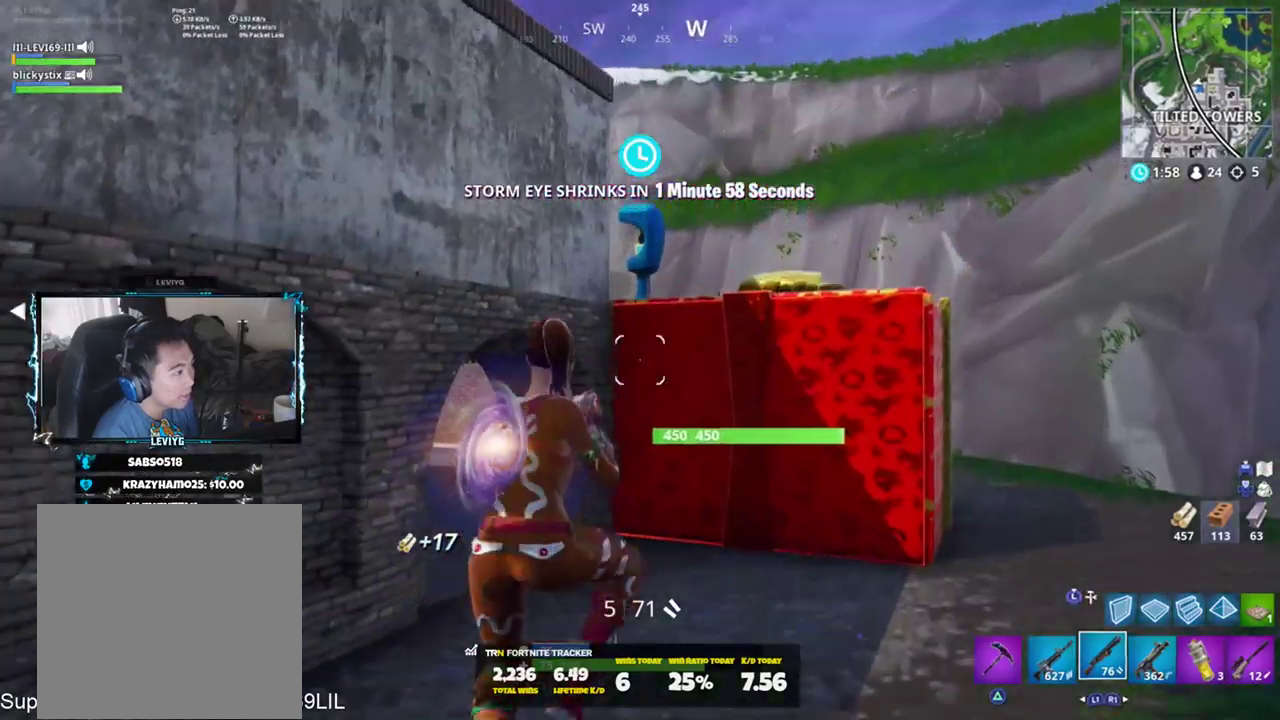
{"buttons": [], "left_stick": "up-right", "right_stick": "center", "events": []}
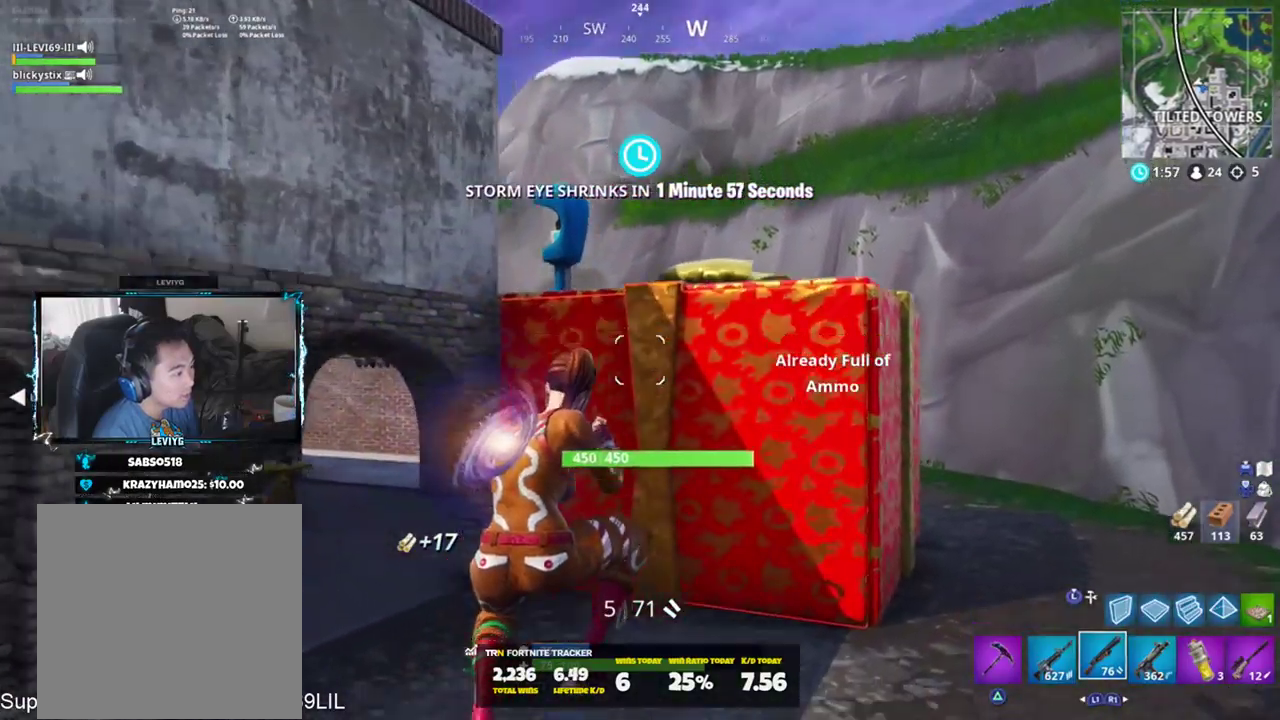
{"buttons": [], "left_stick": "up-right", "right_stick": "center", "events": []}
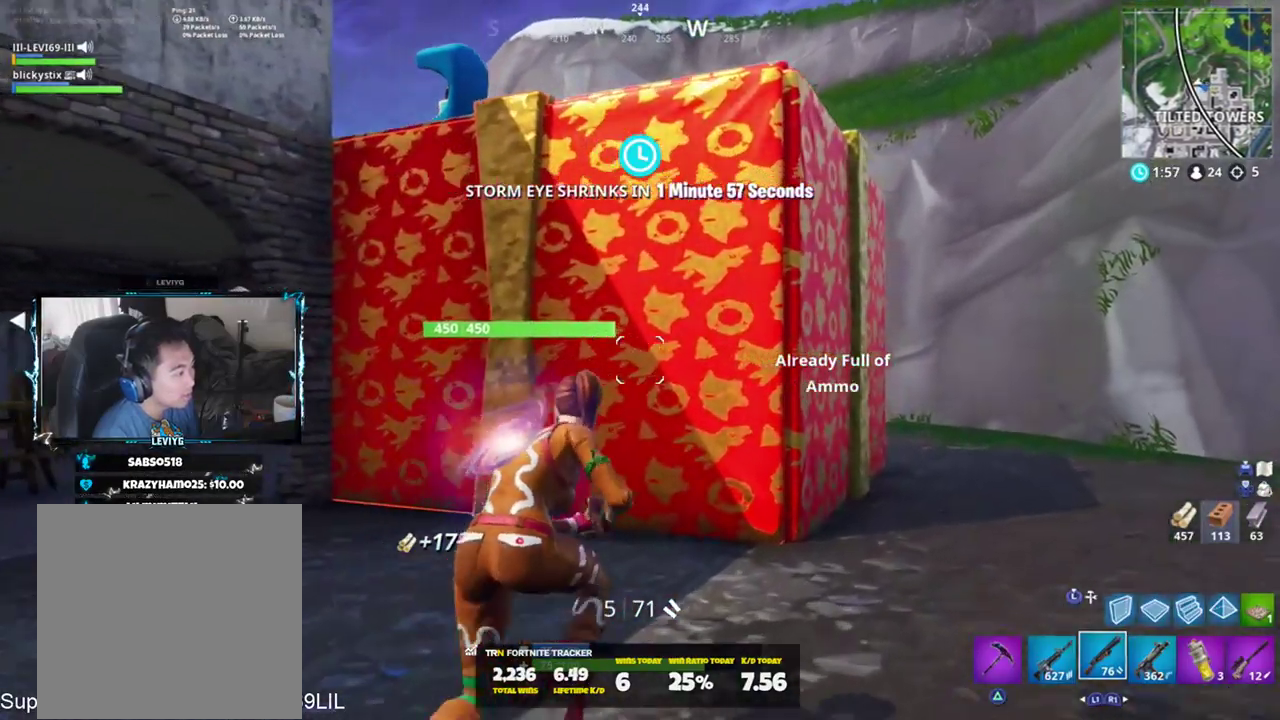
{"buttons": ["SQUARE"], "left_stick": "up-right", "right_stick": "center", "events": [[166, "right_stick", "left"], [316, "SQUARE", "down"], [316, "right_stick", "center"], [417, "SQUARE", "up"], [483, "SQUARE", "down"]]}
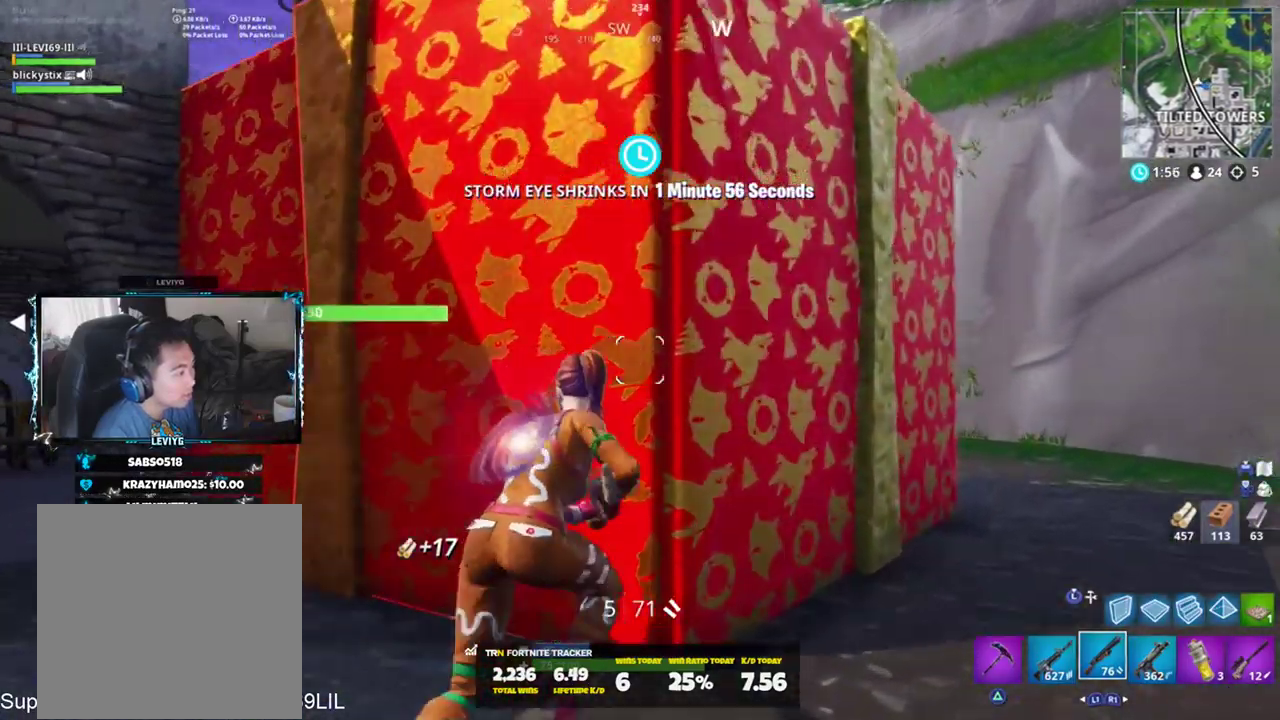
{"buttons": [], "left_stick": "down-right", "right_stick": "left", "events": [[50, "SQUARE", "up"], [50, "right_stick", "left"], [150, "TRIANGLE", "down"], [217, "TRIANGLE", "up"], [350, "left_stick", "right"], [450, "left_stick", "down-right"]]}
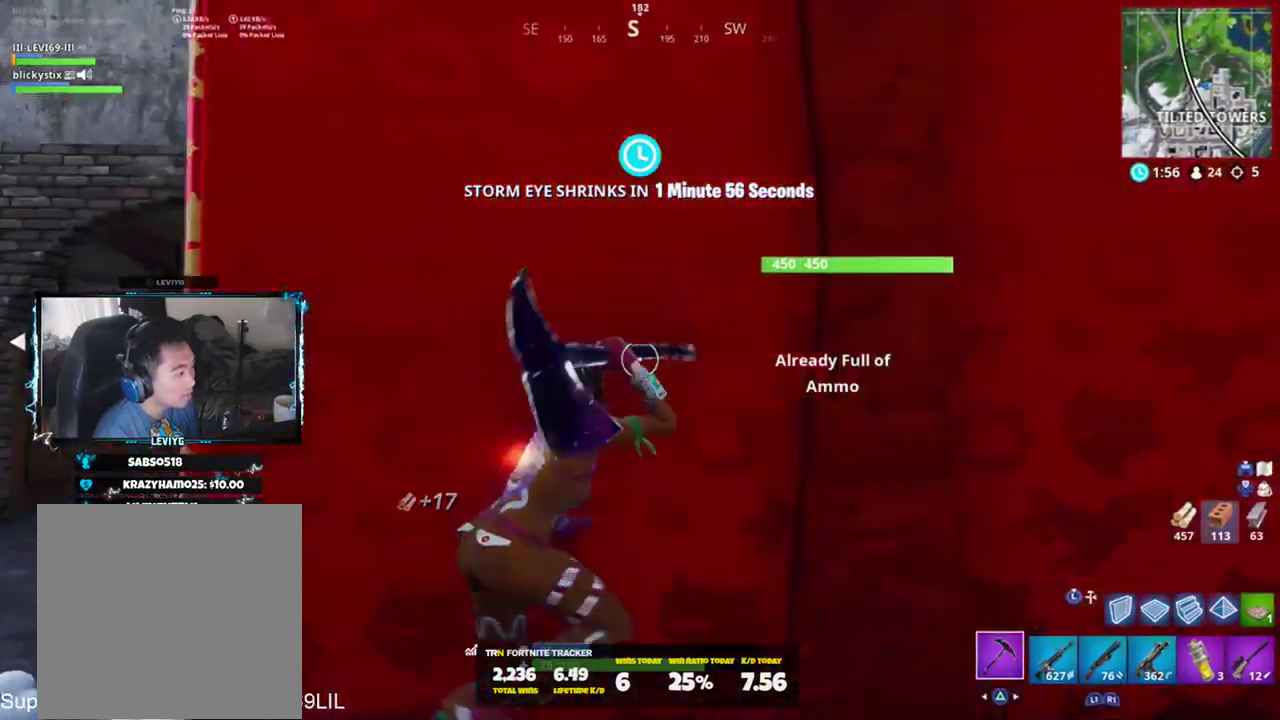
{"buttons": ["R2"], "left_stick": "down", "right_stick": "up", "events": [[51, "R2", "down"], [184, "right_stick", "down-left"], [317, "right_stick", "center"], [484, "left_stick", "down"], [484, "right_stick", "up"]]}
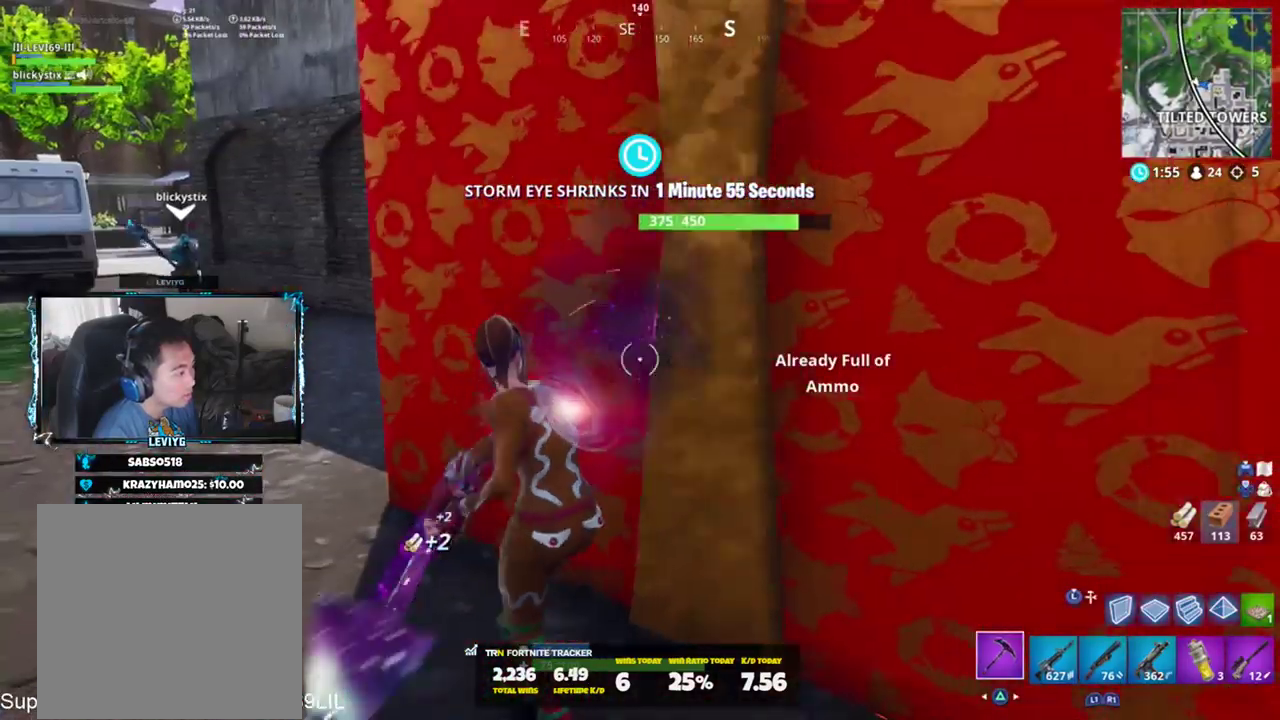
{"buttons": ["R2"], "left_stick": "down", "right_stick": "center", "events": [[284, "right_stick", "down"], [417, "right_stick", "center"]]}
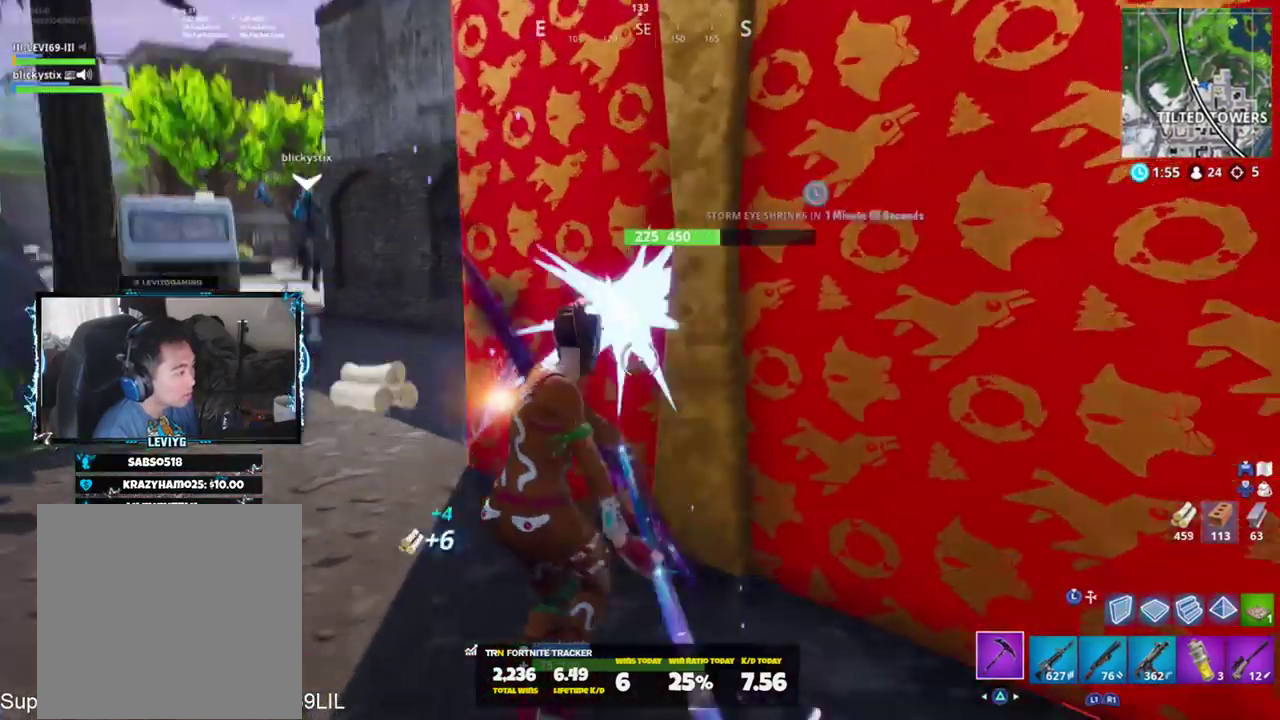
{"buttons": ["R2"], "left_stick": "up-left", "right_stick": "down", "events": [[16, "right_stick", "up"], [116, "left_stick", "down-left"], [216, "left_stick", "left"], [350, "left_stick", "up-left"], [350, "right_stick", "center"], [417, "right_stick", "down"]]}
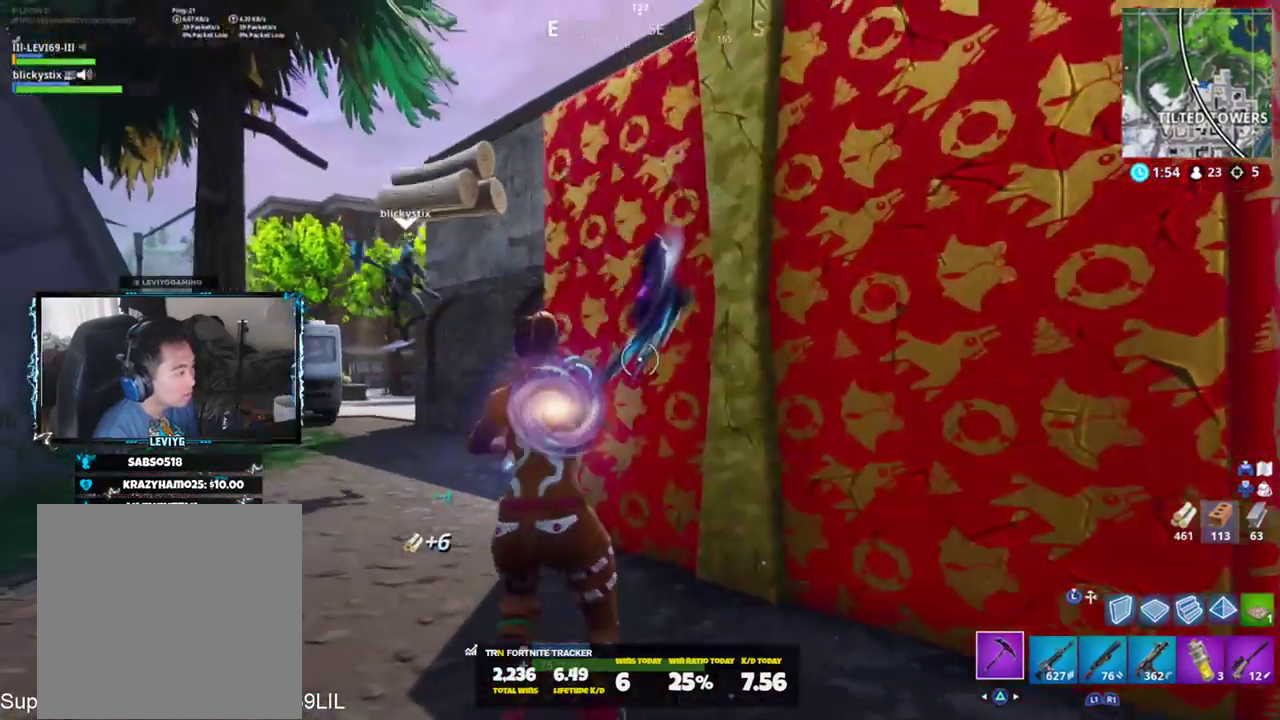
{"buttons": ["R2", "R3"], "left_stick": "up", "right_stick": "center", "events": [[17, "right_stick", "center"], [67, "left_stick", "up"], [184, "right_stick", "up"], [450, "R3", "down"], [450, "right_stick", "center"]]}
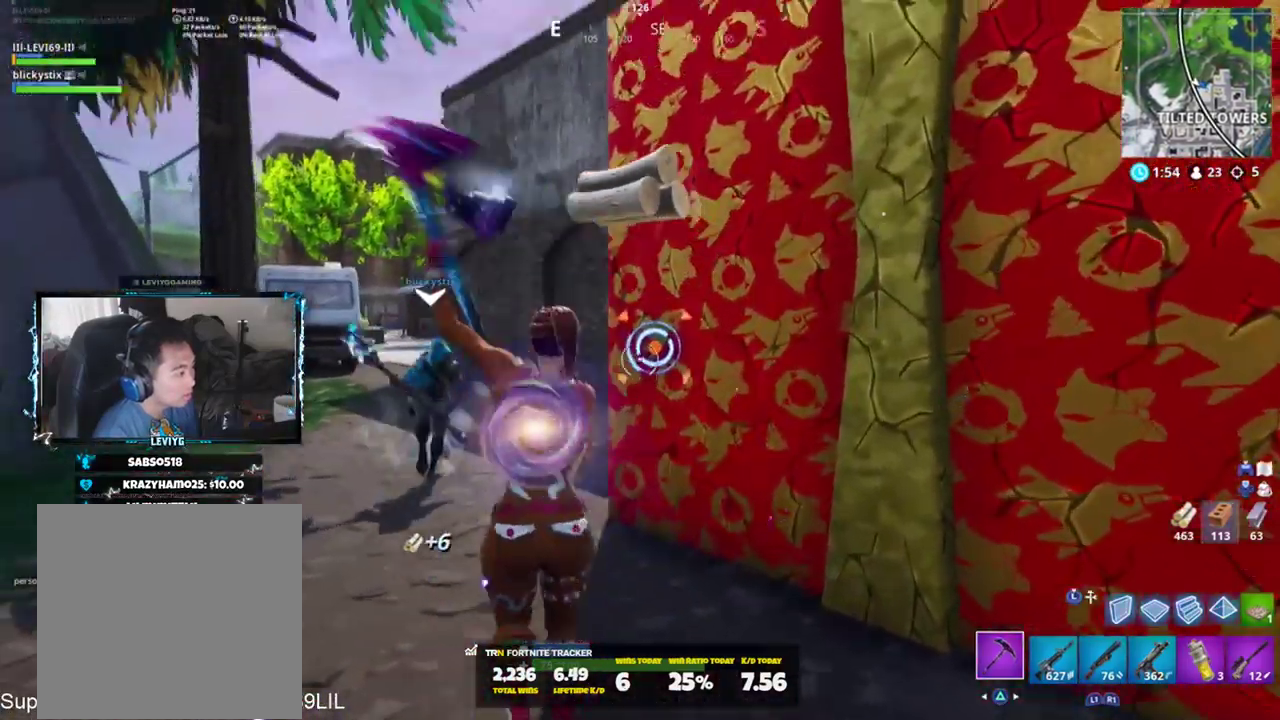
{"buttons": ["R2"], "left_stick": "center", "right_stick": "center", "events": [[17, "R3", "up"], [51, "left_stick", "right"], [117, "R3", "down"], [184, "R3", "up"], [217, "left_stick", "down"], [401, "right_stick", "right"], [451, "left_stick", "center"], [451, "right_stick", "center"]]}
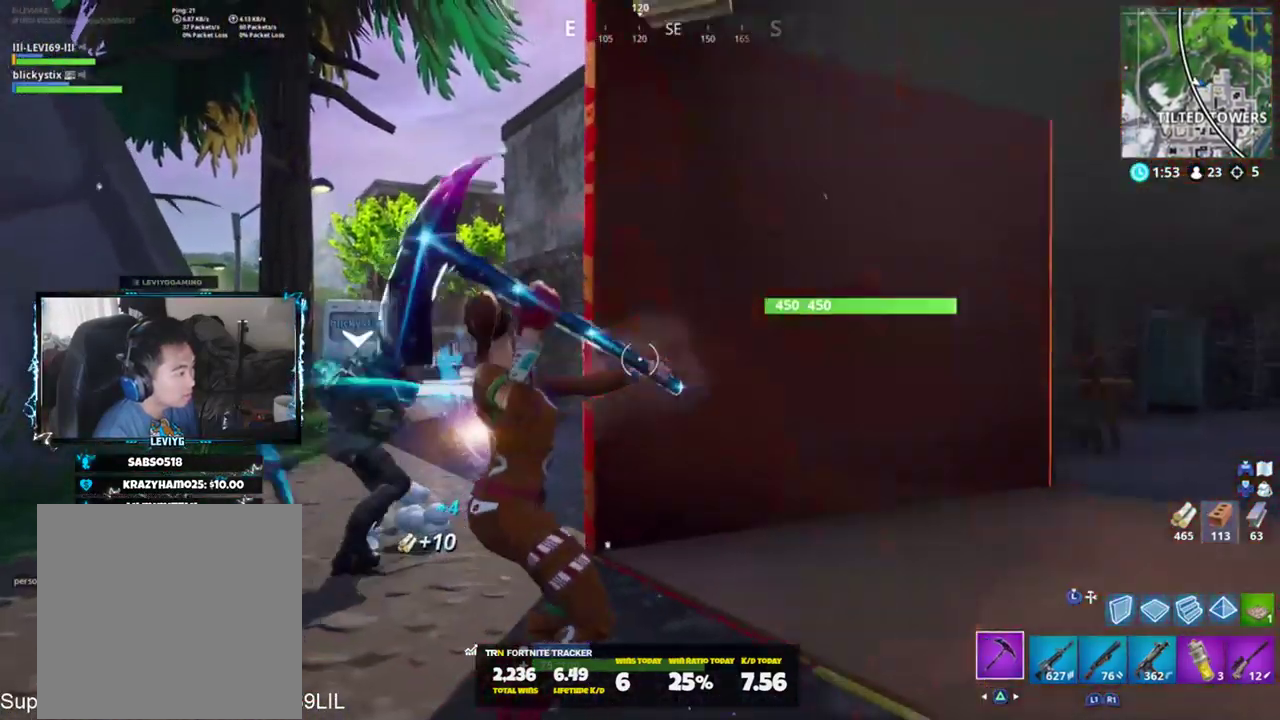
{"buttons": ["R2"], "left_stick": "center", "right_stick": "down-right", "events": [[100, "R3", "down"], [100, "left_stick", "up-right"], [201, "R3", "up"], [301, "R3", "down"], [367, "left_stick", "right"], [401, "R3", "up"], [401, "right_stick", "right"], [467, "left_stick", "center"], [467, "right_stick", "down-right"]]}
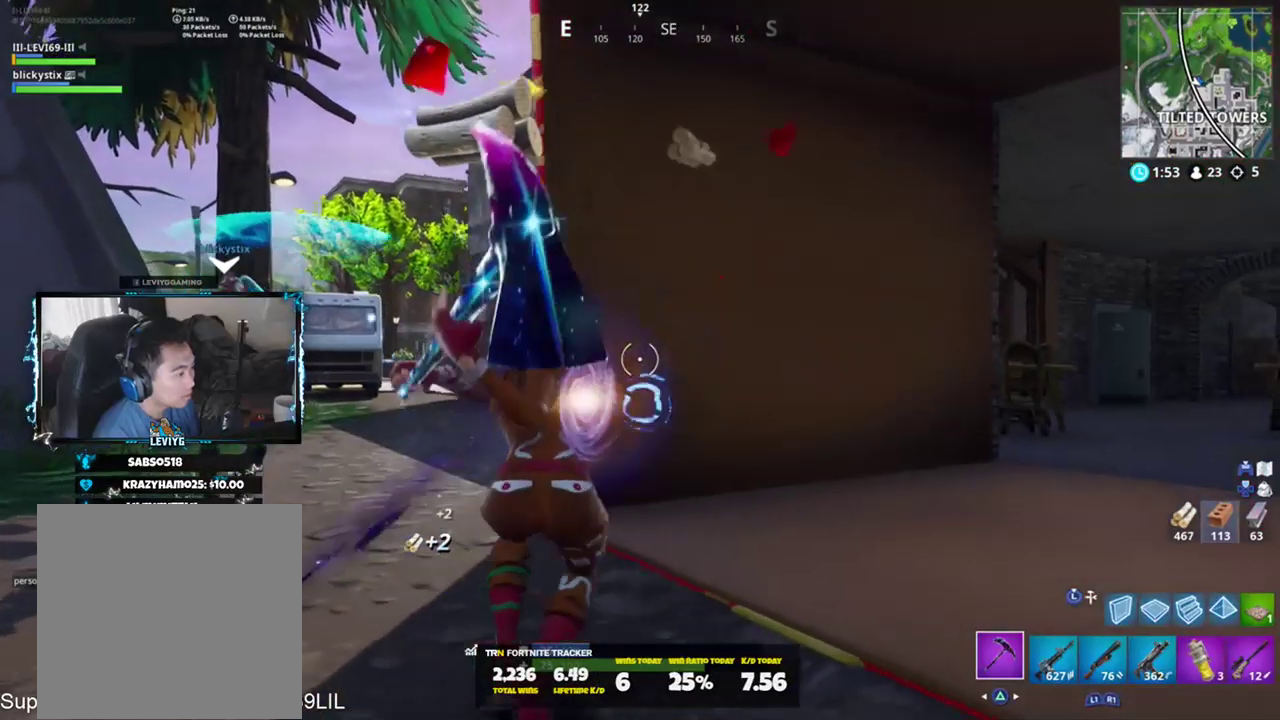
{"buttons": ["TRIANGLE"], "left_stick": "down-left", "right_stick": "up-left", "events": [[33, "left_stick", "left"], [133, "right_stick", "center"], [167, "R1", "down"], [167, "left_stick", "down-left"], [233, "R1", "up"], [233, "R2", "up"], [267, "R3", "down"], [267, "left_stick", "down"], [333, "R3", "up"], [434, "TRIANGLE", "down"], [434, "right_stick", "up-left"], [467, "left_stick", "down-left"]]}
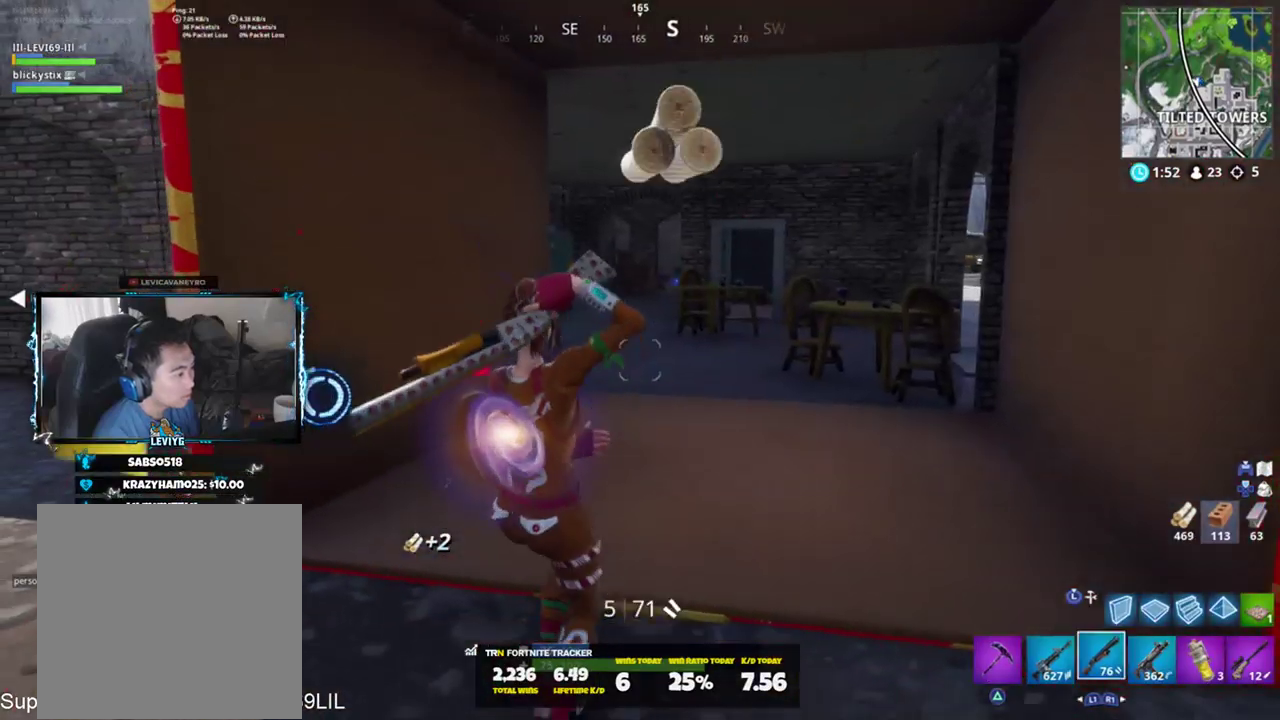
{"buttons": ["R2"], "left_stick": "up-left", "right_stick": "center", "events": [[17, "left_stick", "left"], [34, "TRIANGLE", "up"], [67, "R3", "down"], [67, "right_stick", "center"], [100, "left_stick", "up-left"], [134, "R3", "up"], [234, "right_stick", "down"], [334, "R2", "down"], [434, "R3", "down"], [434, "right_stick", "center"], [501, "R3", "up"]]}
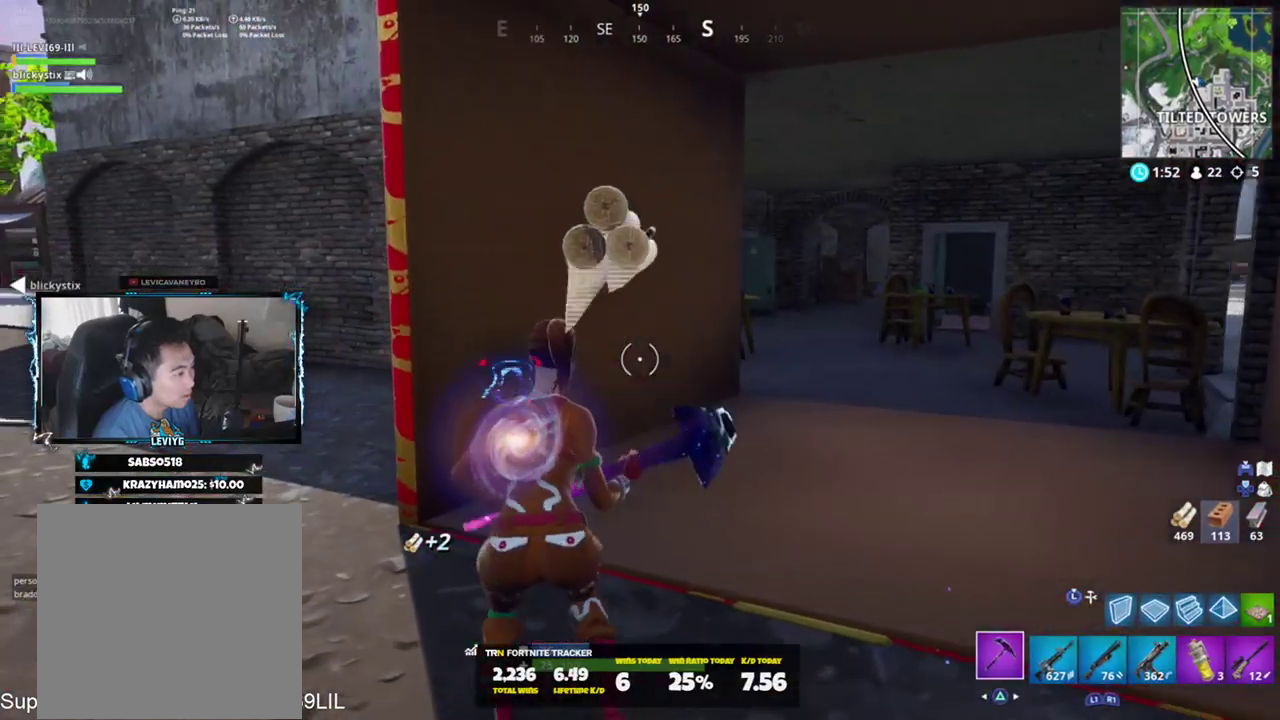
{"buttons": ["R2", "R3"], "left_stick": "down-right", "right_stick": "center", "events": [[100, "R3", "down"], [167, "R3", "up"], [233, "left_stick", "center"], [300, "left_stick", "up-right"], [333, "R3", "down"], [400, "R3", "up"], [400, "left_stick", "right"], [500, "R3", "down"], [500, "left_stick", "down-right"]]}
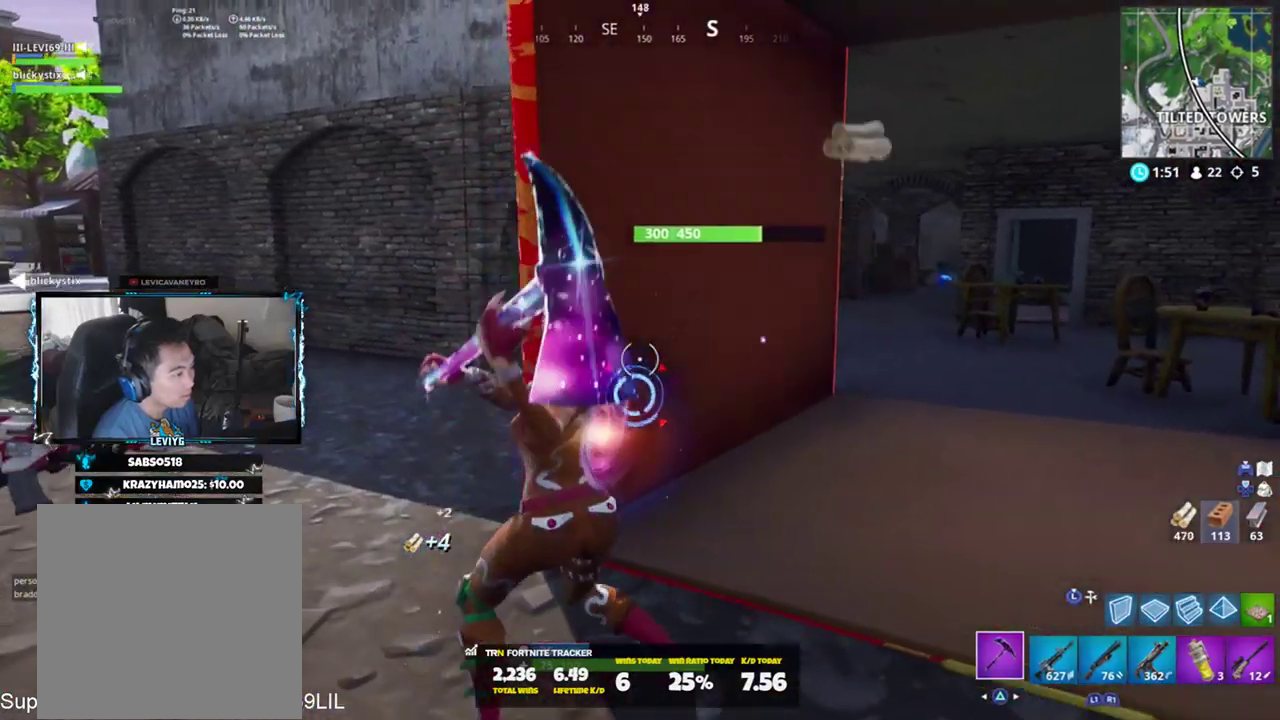
{"buttons": ["R2"], "left_stick": "right", "right_stick": "up-left", "events": [[100, "R3", "up"], [234, "right_stick", "right"], [367, "left_stick", "right"], [401, "right_stick", "center"], [501, "right_stick", "up-left"]]}
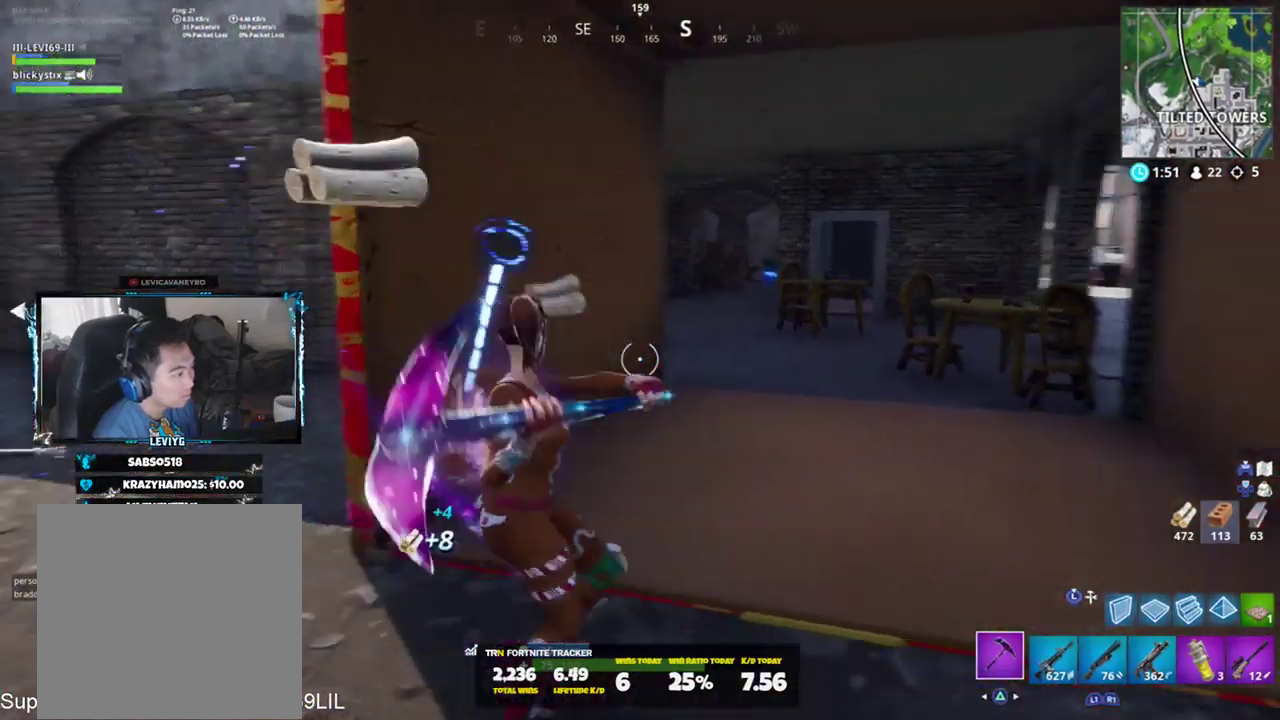
{"buttons": ["R2"], "left_stick": "up-left", "right_stick": "center", "events": [[33, "right_stick", "left"], [100, "left_stick", "down-left"], [167, "right_stick", "up-right"], [233, "left_stick", "up-left"], [267, "right_stick", "up"], [484, "right_stick", "center"]]}
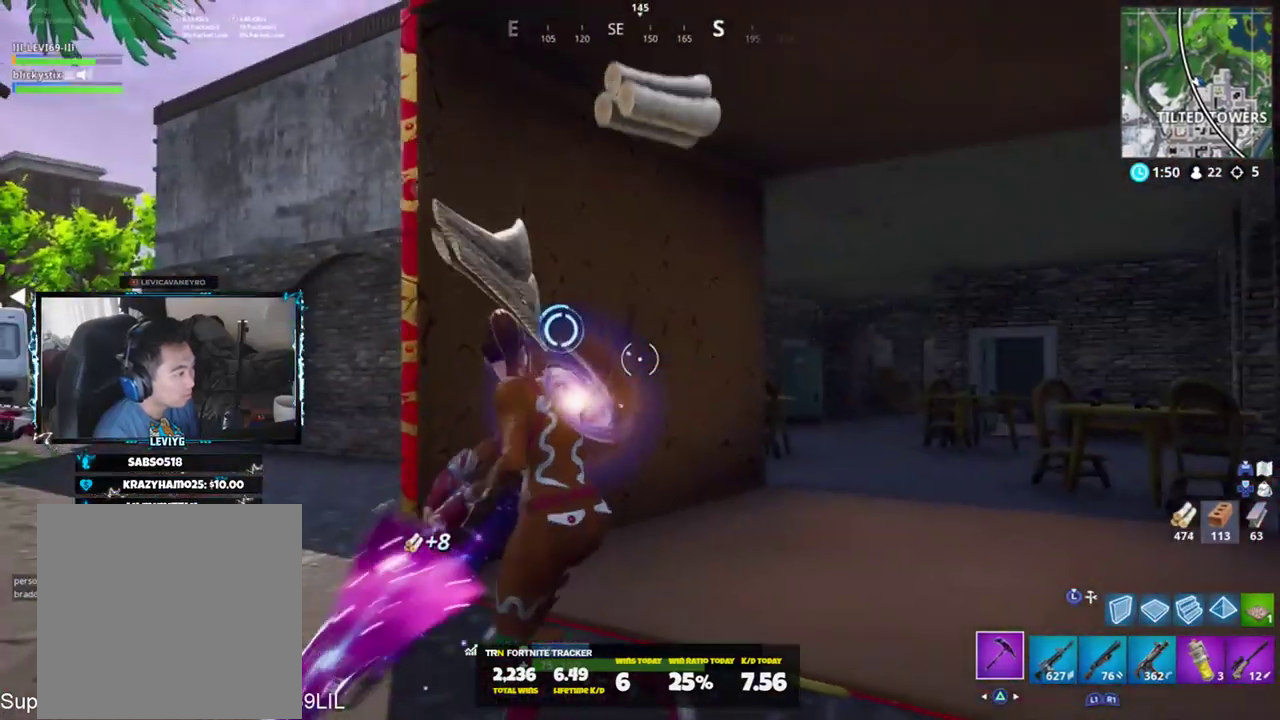
{"buttons": [], "left_stick": "up-left", "right_stick": "center", "events": [[234, "right_stick", "right"], [301, "R1", "down"], [301, "right_stick", "down-right"], [401, "R1", "up"], [401, "R2", "up"], [467, "right_stick", "center"]]}
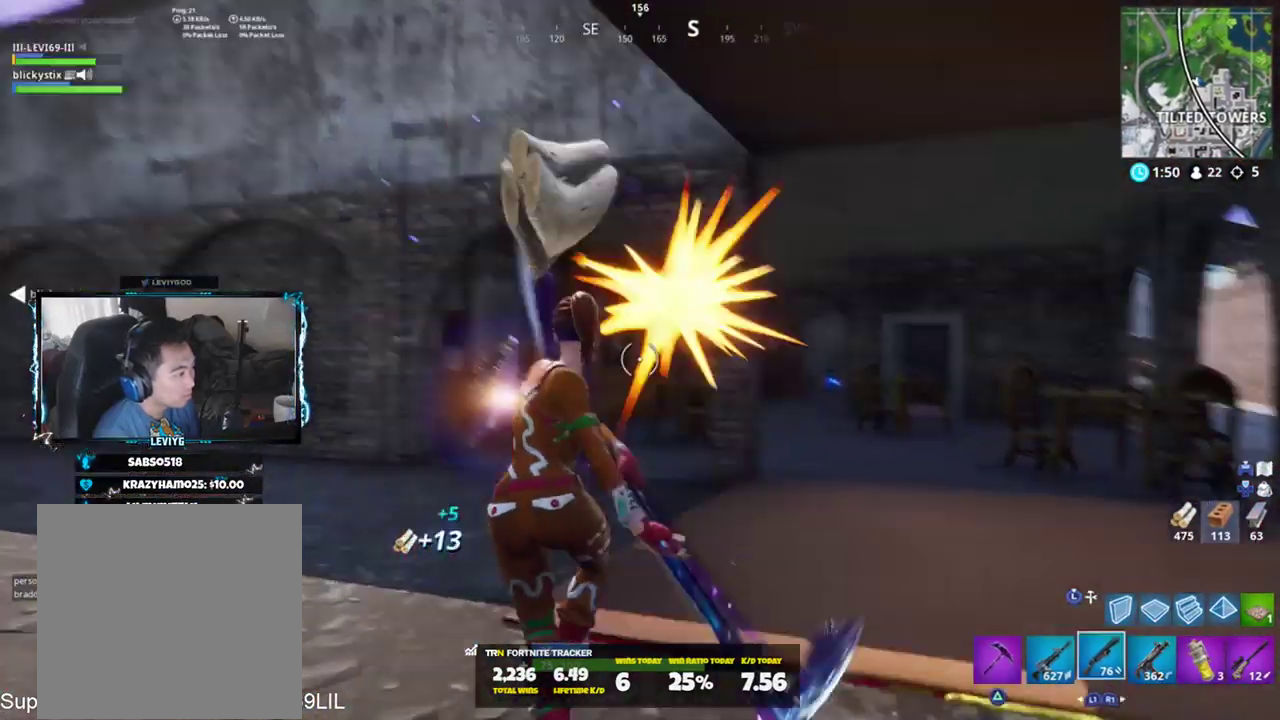
{"buttons": [], "left_stick": "up-left", "right_stick": "center", "events": []}
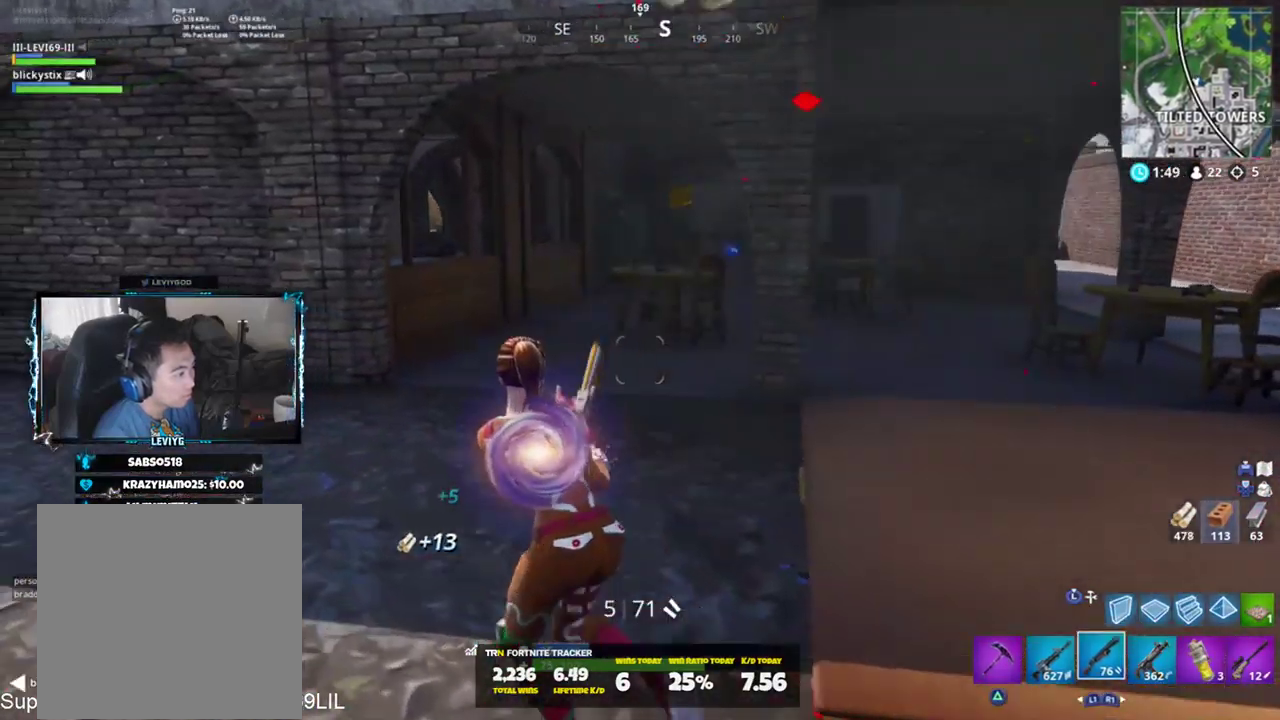
{"buttons": [], "left_stick": "up-left", "right_stick": "right", "events": [[401, "right_stick", "right"]]}